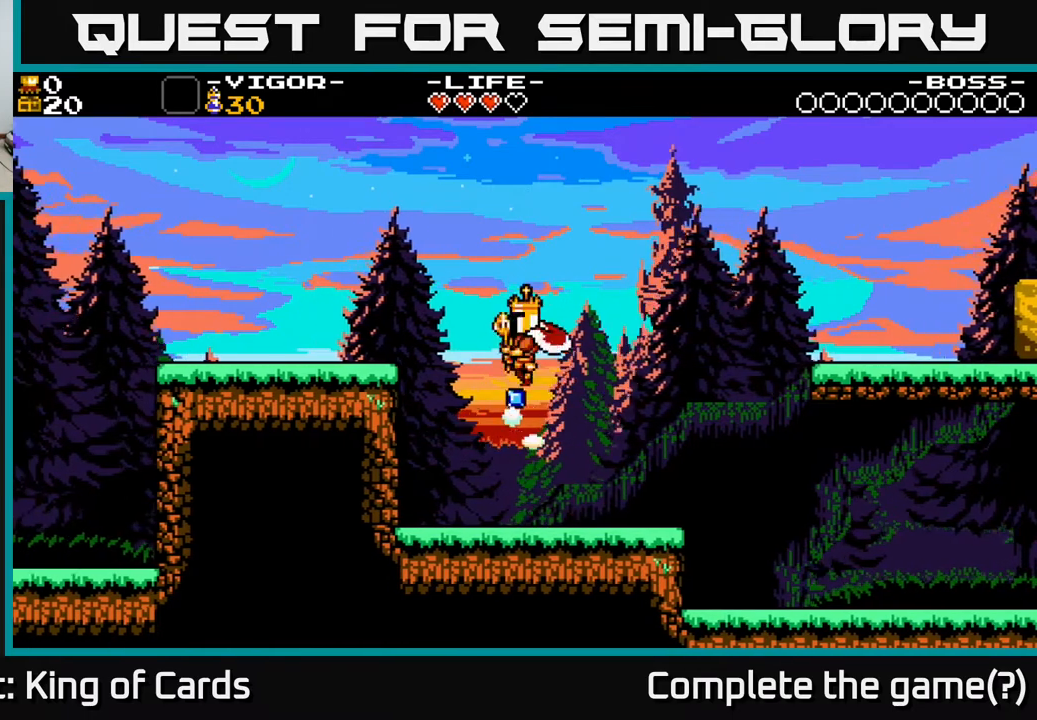
Gameplay with a controller (Xbox layout); each line is a JSON object with the inputs held at the frame after it. "events" lists button and stick changes between this image and that frame as [ms after this image, input, new state], when the widget could be followed in between. Not read: left_stick right_stick.
{"buttons": ["DPAD_RIGHT"], "events": [[200, "DPAD_LEFT", "up"], [283, "DPAD_RIGHT", "down"]]}
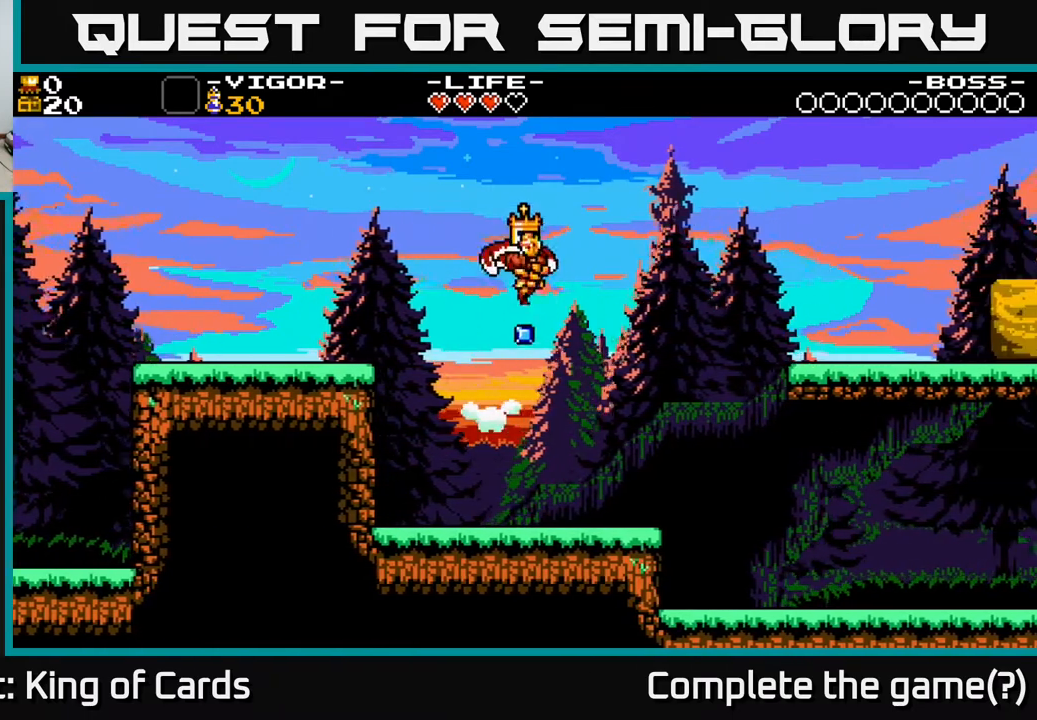
{"buttons": ["DPAD_RIGHT"], "events": [[67, "DPAD_RIGHT", "up"], [117, "DPAD_LEFT", "down"], [233, "DPAD_LEFT", "up"], [300, "DPAD_RIGHT", "down"]]}
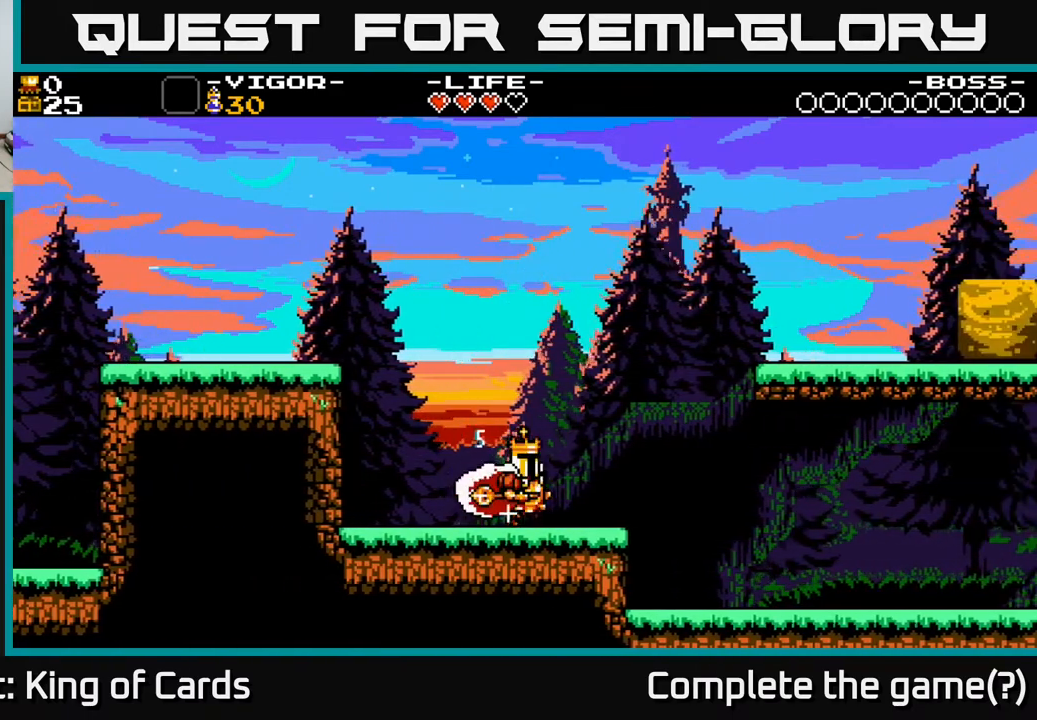
{"buttons": ["A", "DPAD_RIGHT"], "events": [[217, "A", "down"]]}
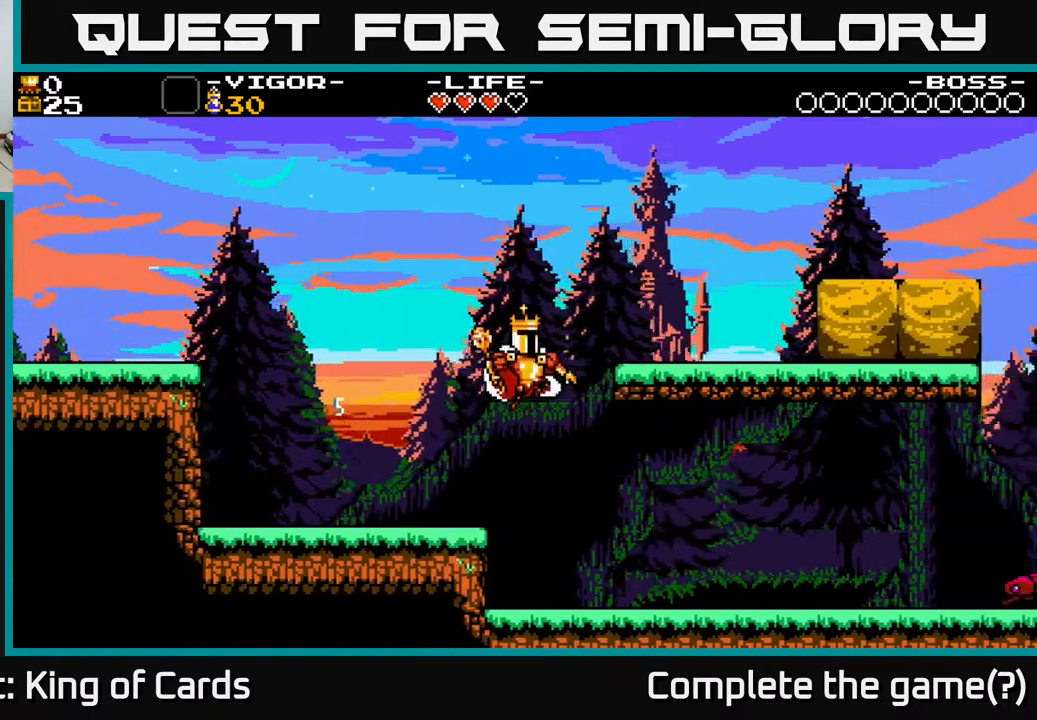
{"buttons": ["DPAD_RIGHT"], "events": [[83, "X", "down"], [267, "X", "up"], [300, "A", "up"]]}
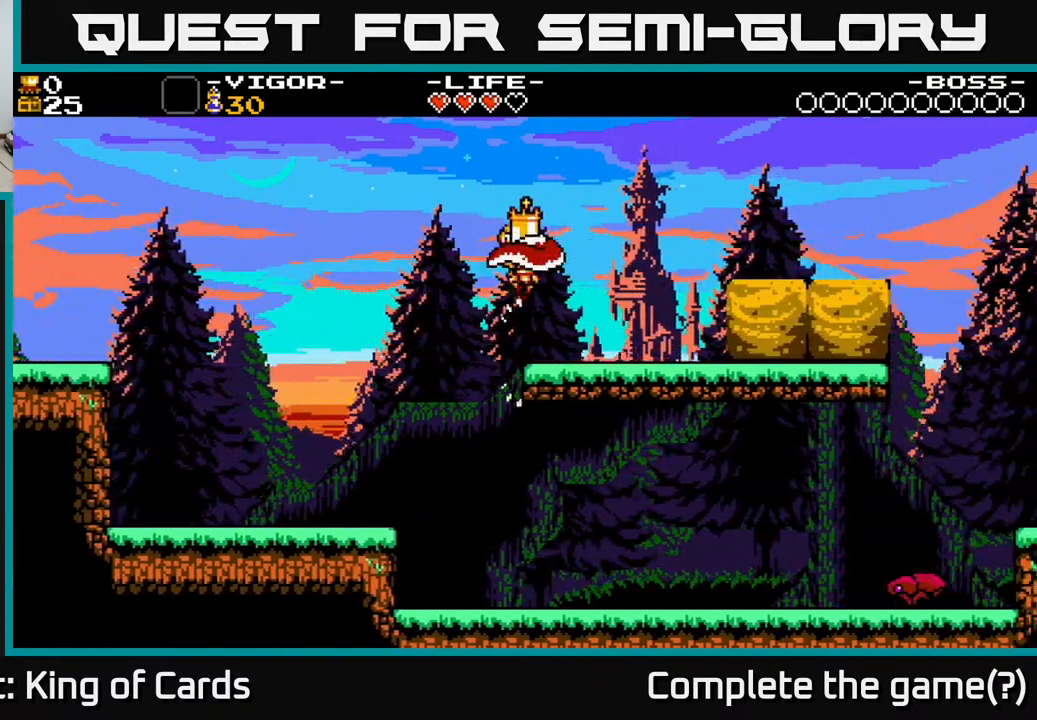
{"buttons": ["X", "DPAD_RIGHT"], "events": [[467, "X", "down"]]}
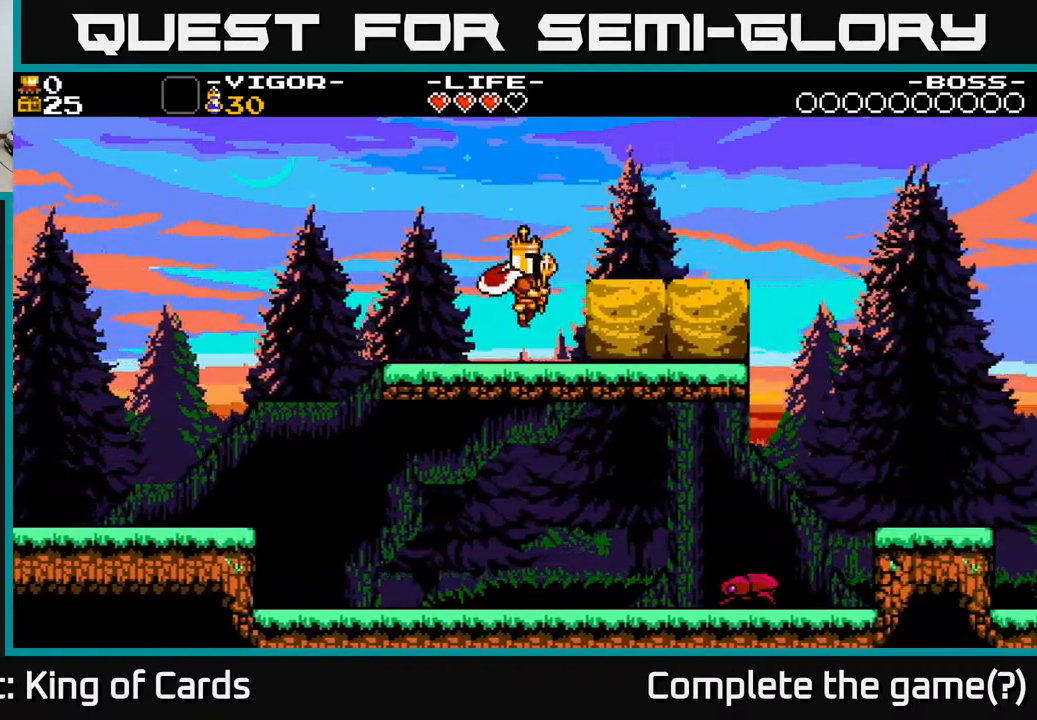
{"buttons": [], "events": [[133, "X", "up"], [317, "DPAD_RIGHT", "up"], [317, "X", "down"], [450, "X", "up"]]}
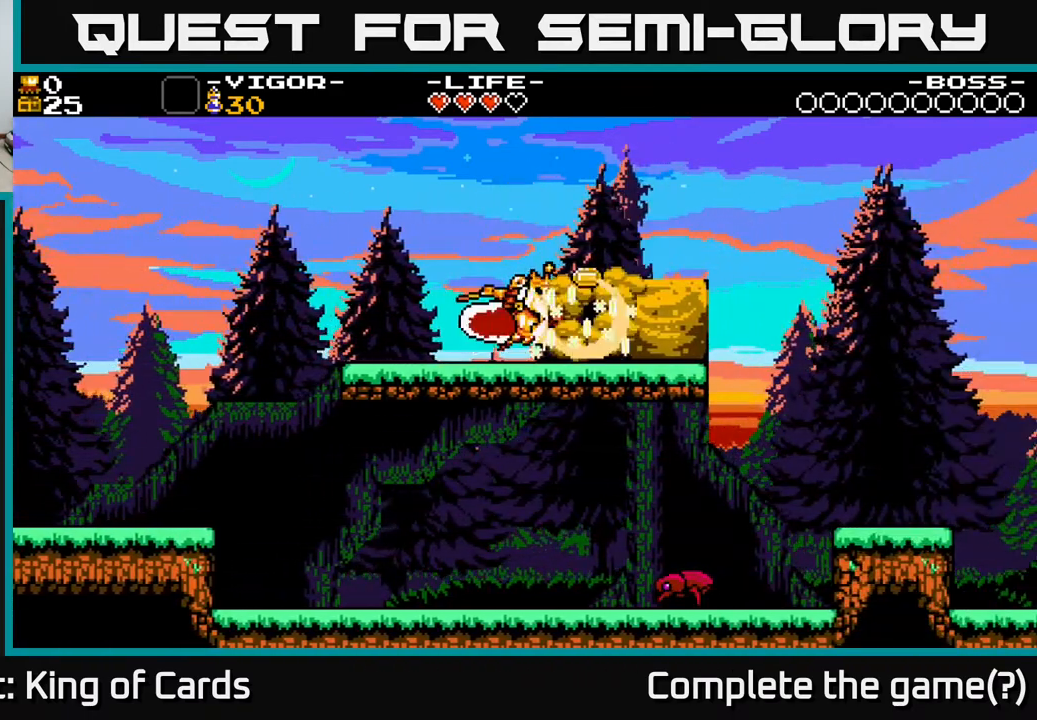
{"buttons": ["DPAD_LEFT"], "events": [[100, "DPAD_RIGHT", "down"], [417, "DPAD_RIGHT", "up"], [467, "DPAD_LEFT", "down"]]}
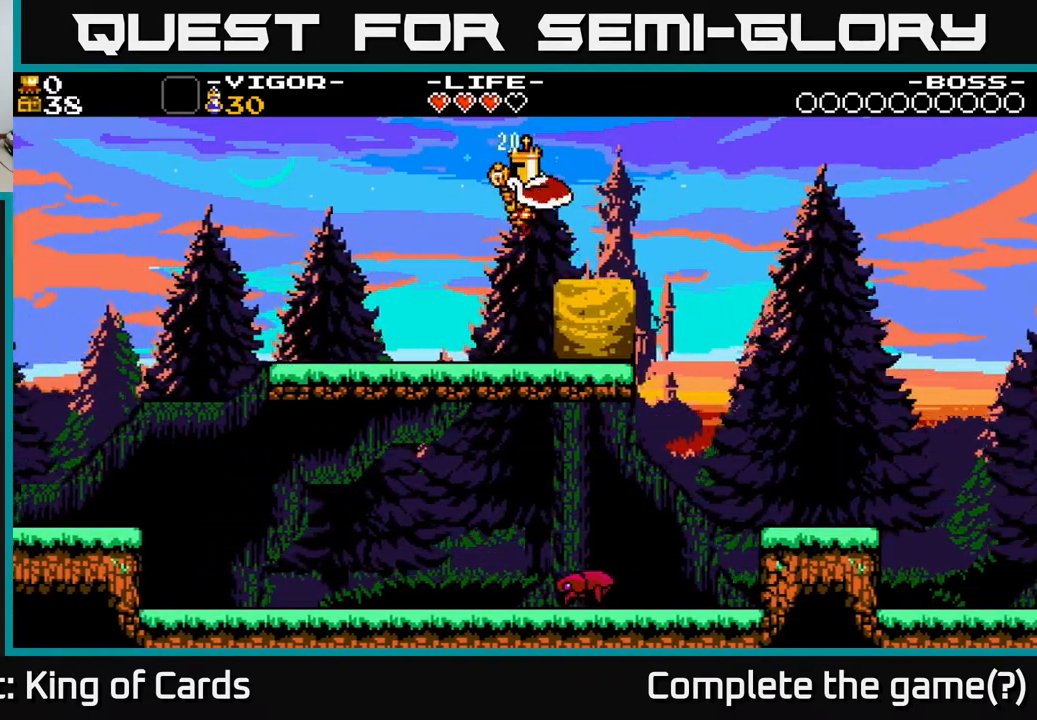
{"buttons": ["DPAD_RIGHT"], "events": [[167, "DPAD_LEFT", "up"], [200, "DPAD_RIGHT", "down"], [267, "X", "down"], [400, "X", "up"]]}
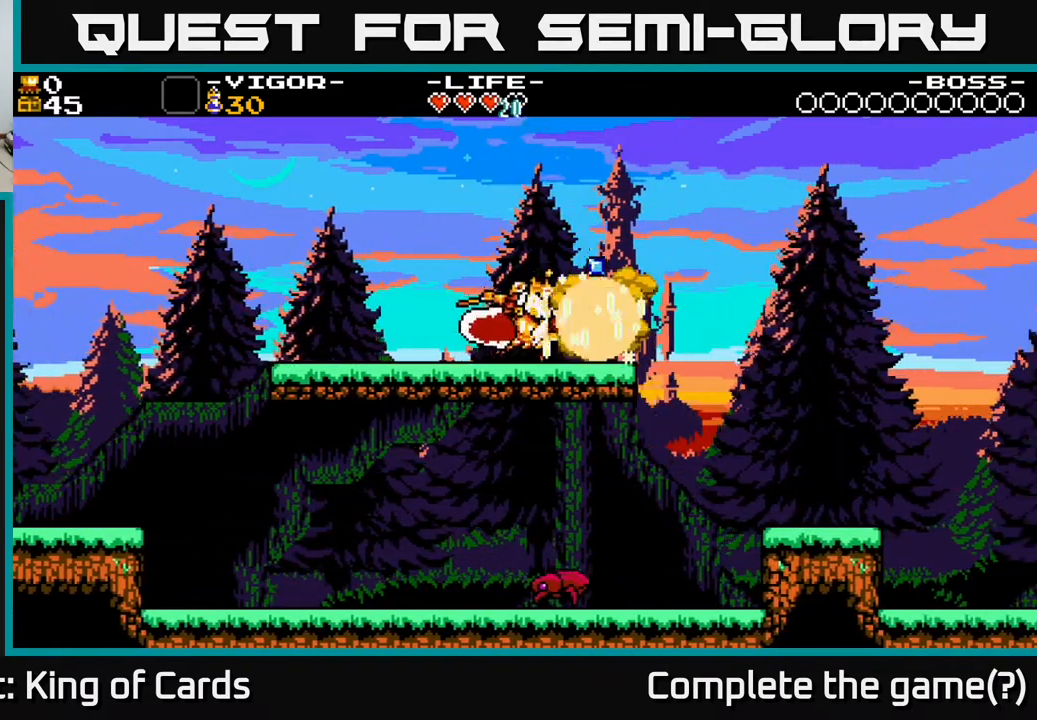
{"buttons": ["DPAD_RIGHT"], "events": []}
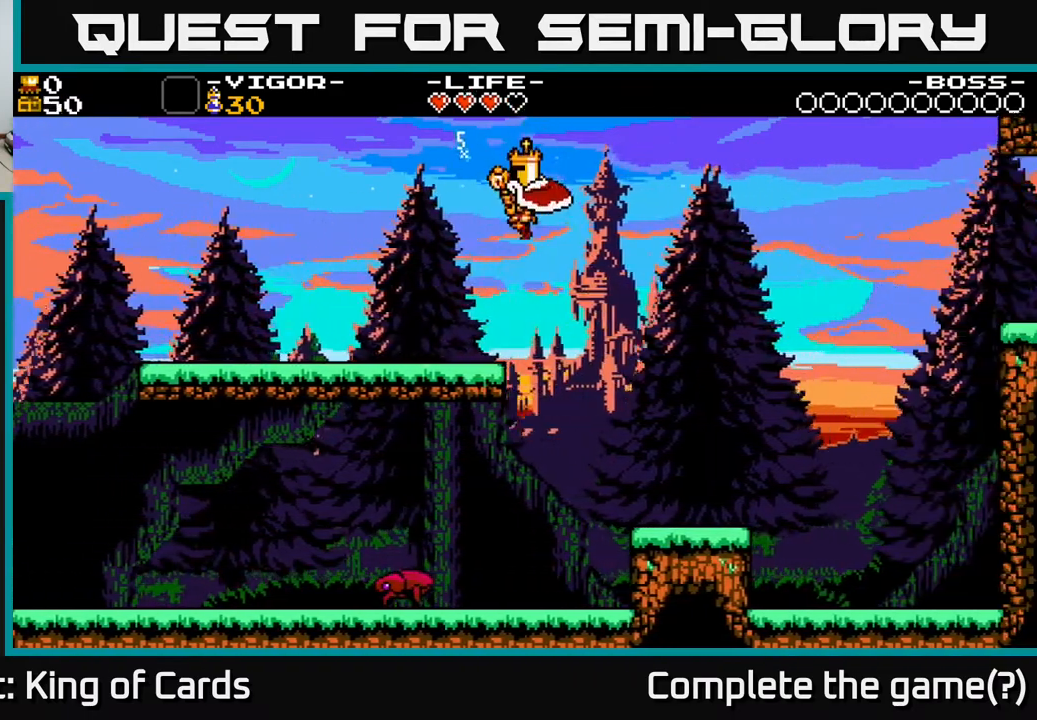
{"buttons": ["DPAD_LEFT"], "events": [[117, "DPAD_RIGHT", "up"], [417, "DPAD_LEFT", "down"]]}
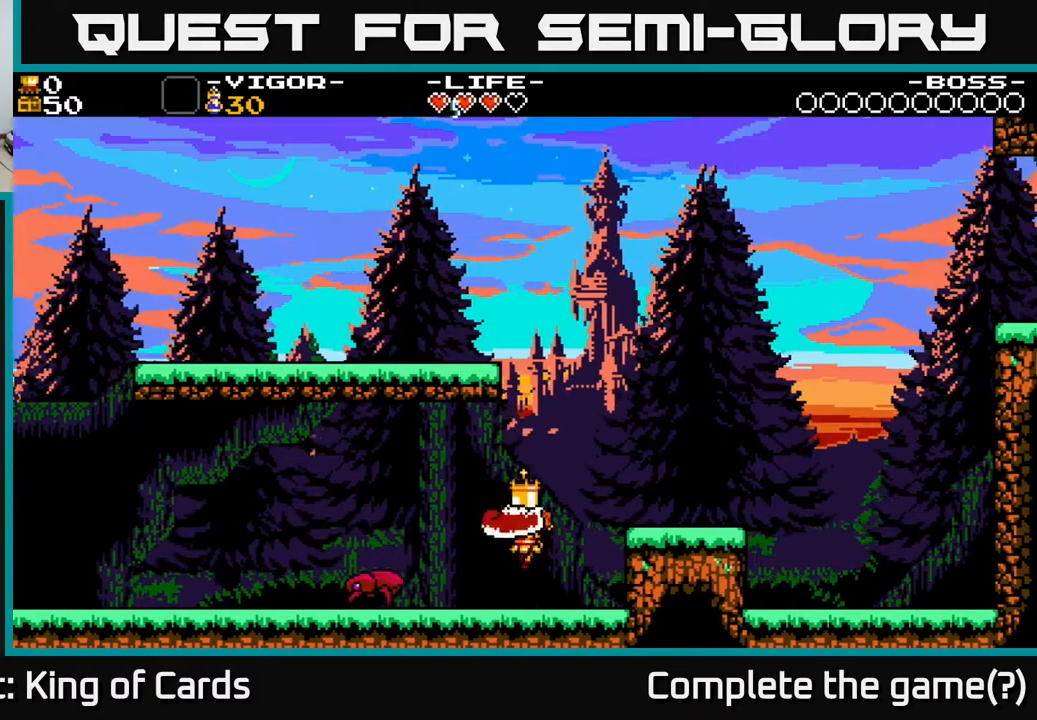
{"buttons": ["DPAD_LEFT"], "events": [[100, "X", "down"], [183, "X", "up"]]}
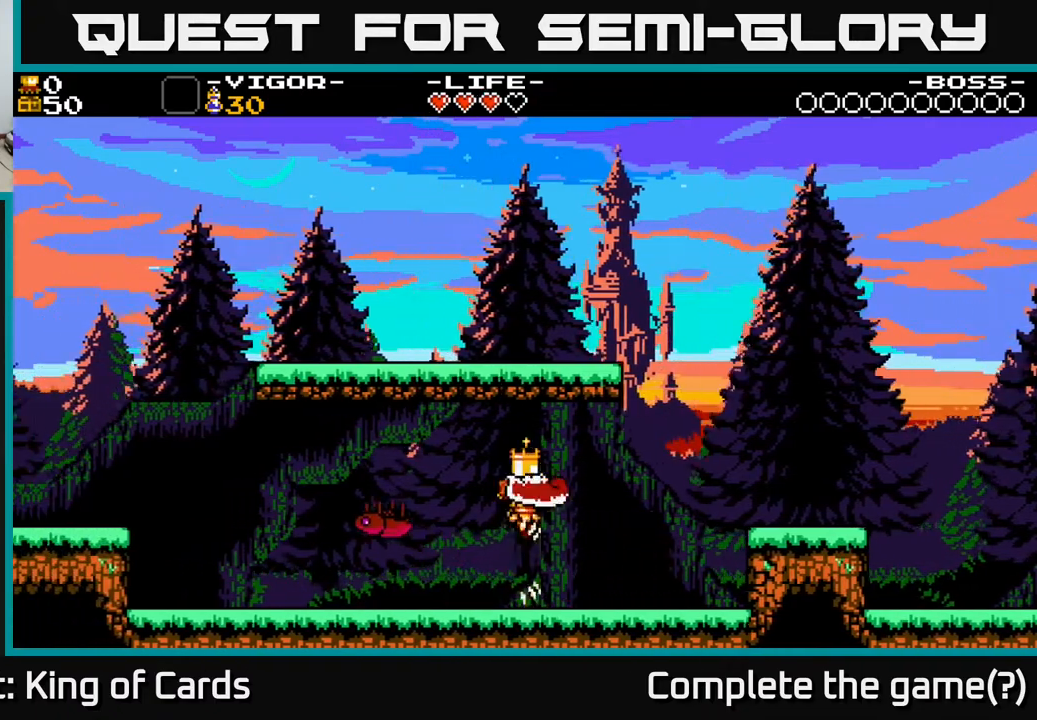
{"buttons": ["DPAD_LEFT"], "events": []}
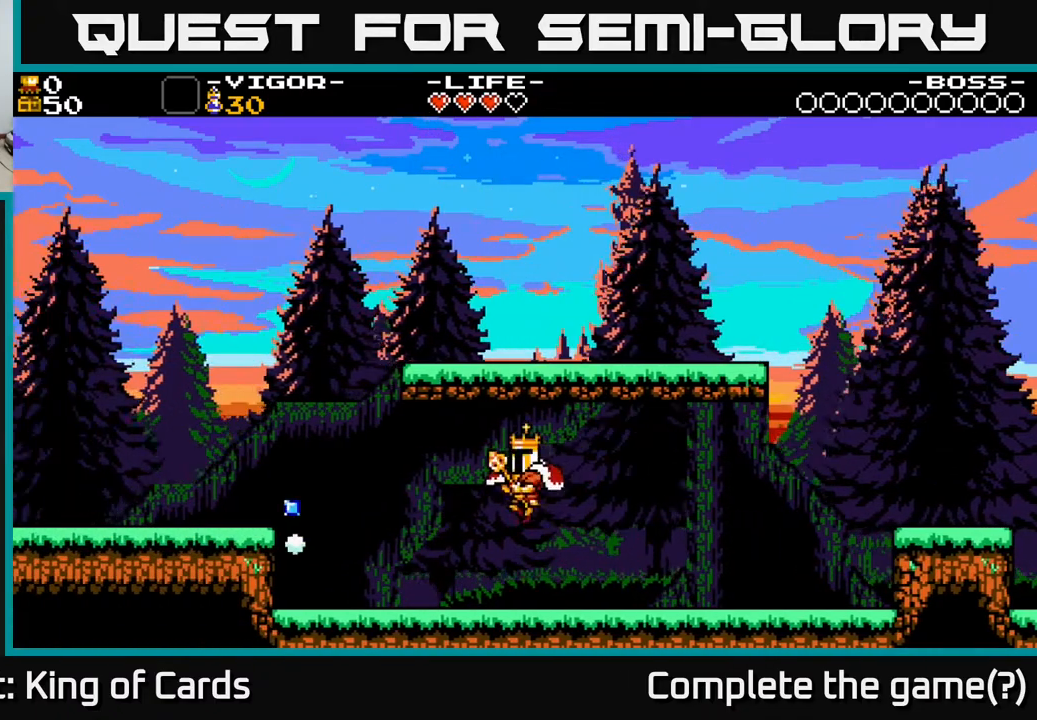
{"buttons": ["DPAD_LEFT"], "events": [[133, "X", "down"], [217, "X", "up"]]}
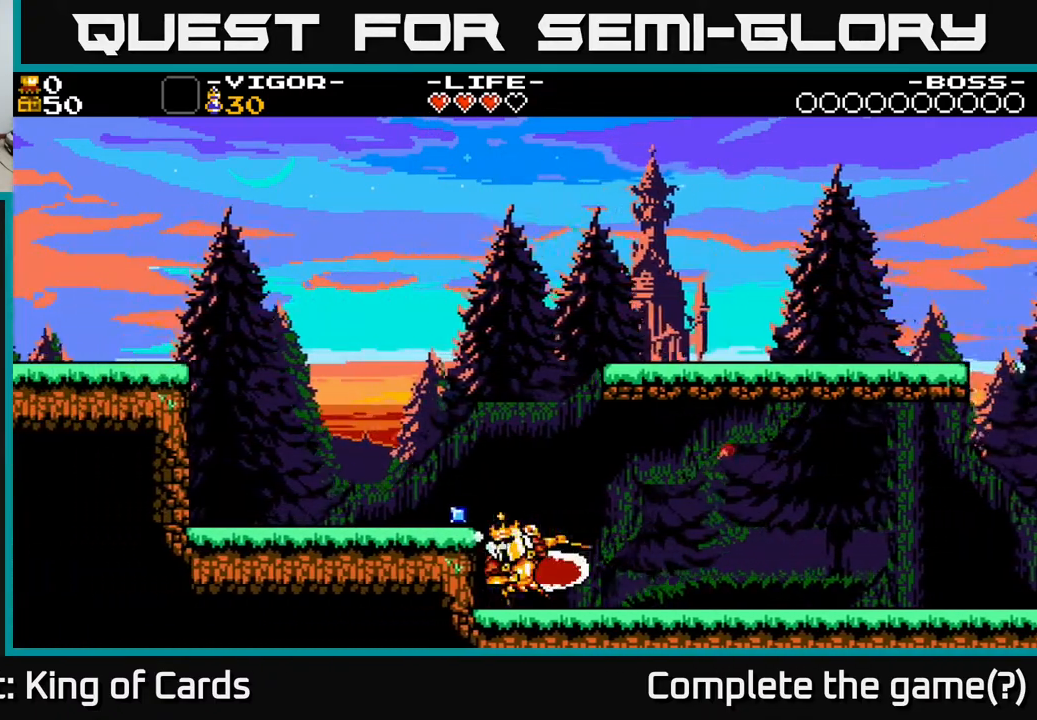
{"buttons": ["DPAD_LEFT"], "events": [[117, "A", "down"], [233, "A", "up"]]}
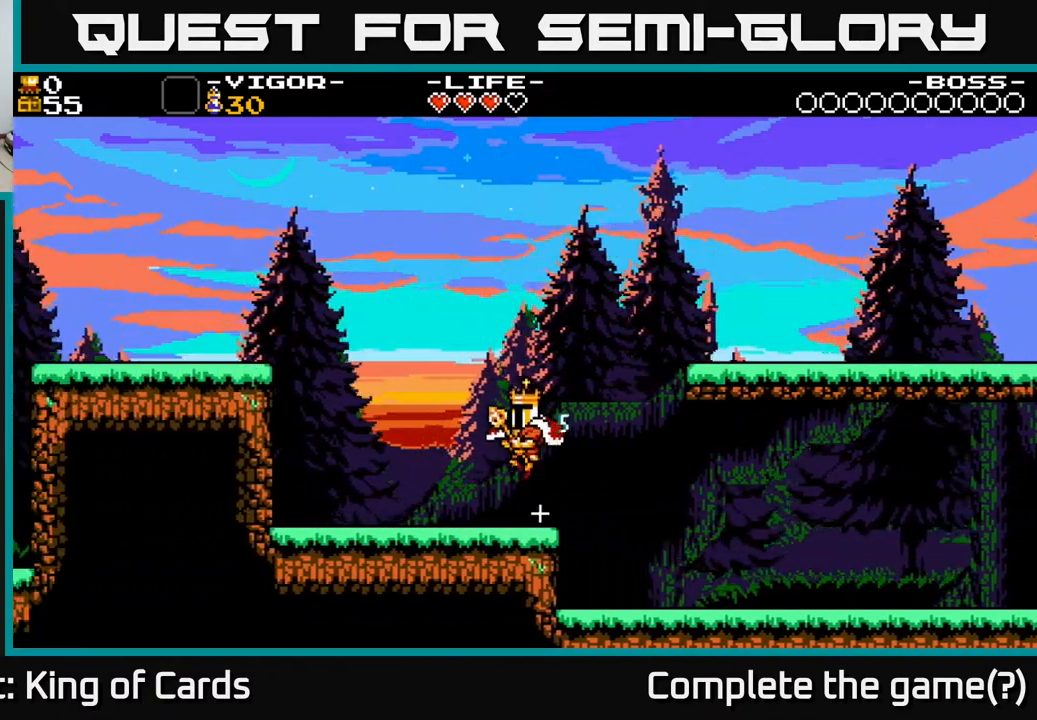
{"buttons": ["A", "DPAD_RIGHT"], "events": [[67, "DPAD_LEFT", "up"], [133, "DPAD_RIGHT", "down"], [333, "A", "down"]]}
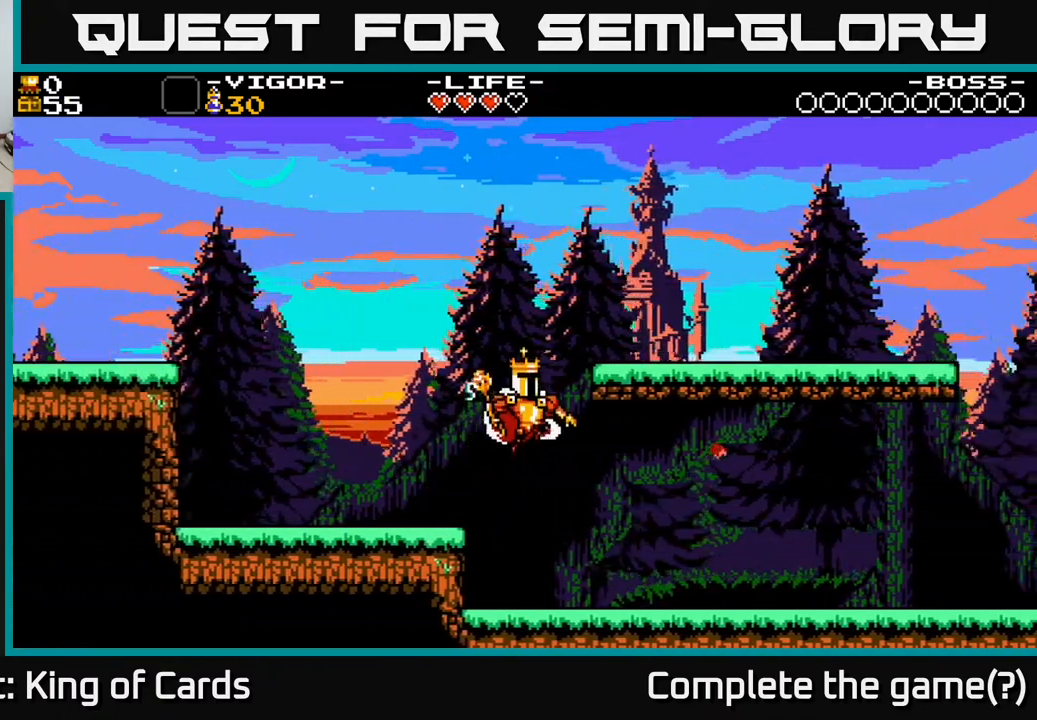
{"buttons": ["A", "DPAD_RIGHT"], "events": [[417, "A", "up"], [433, "A", "down"]]}
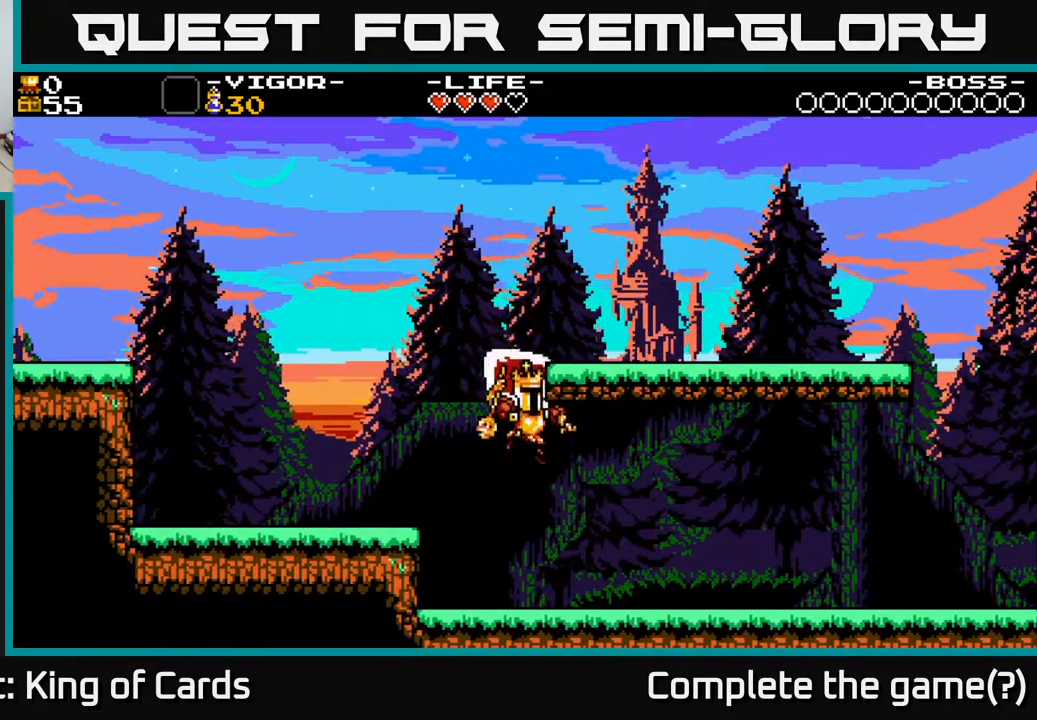
{"buttons": ["A", "DPAD_RIGHT"], "events": [[100, "A", "up"], [433, "A", "down"]]}
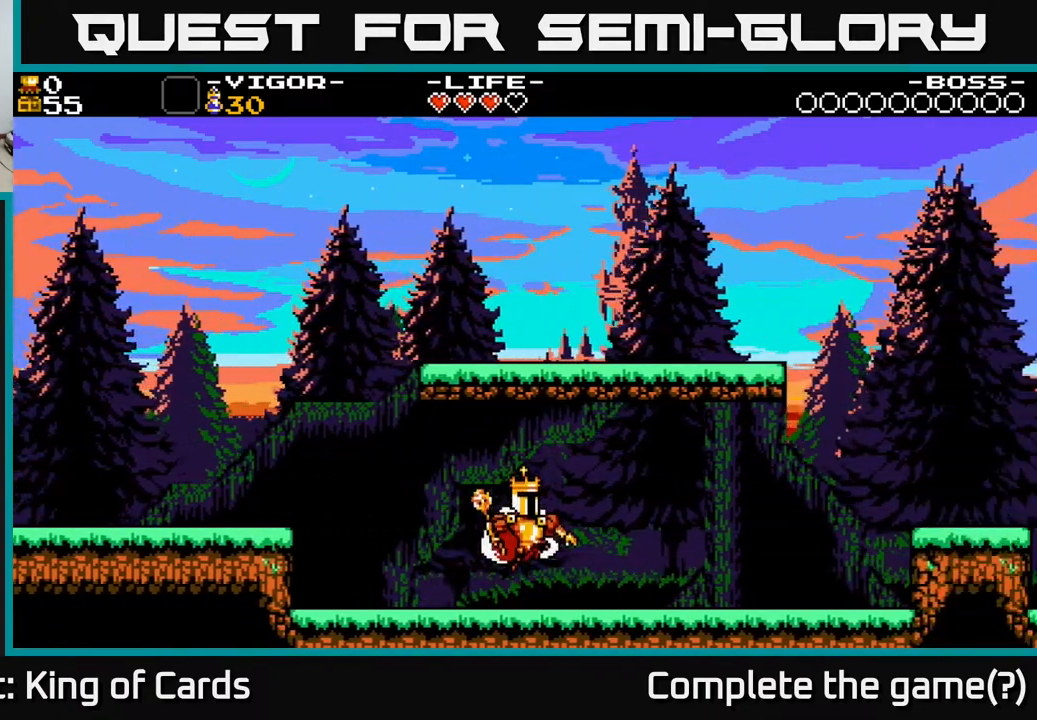
{"buttons": ["DPAD_RIGHT"], "events": [[100, "A", "up"]]}
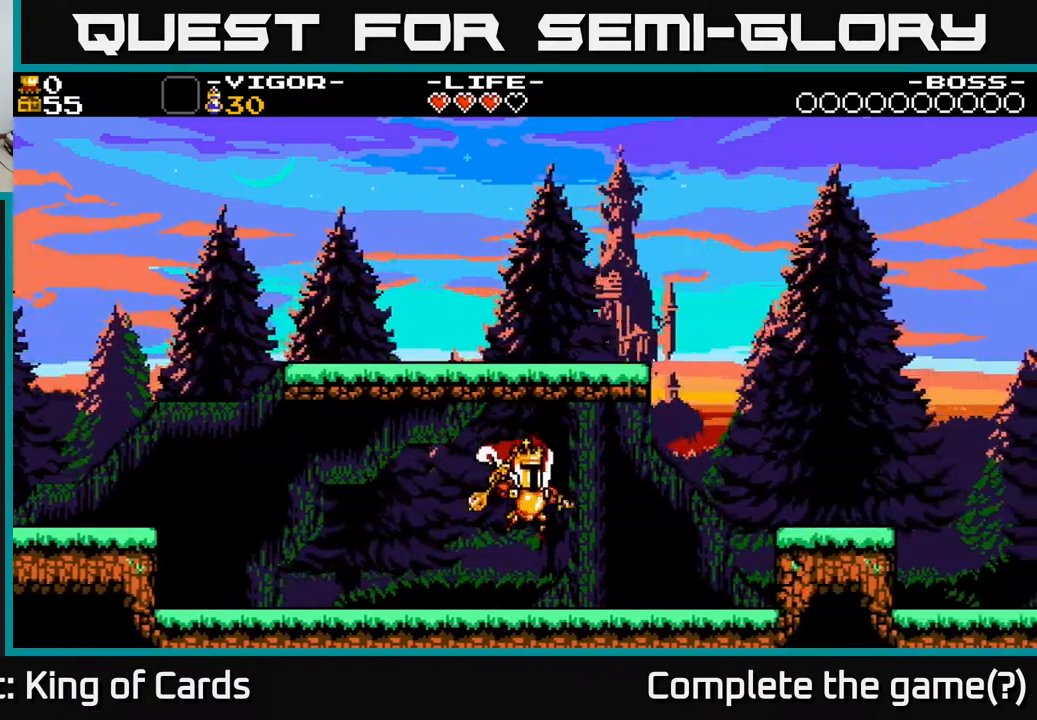
{"buttons": ["DPAD_RIGHT"], "events": []}
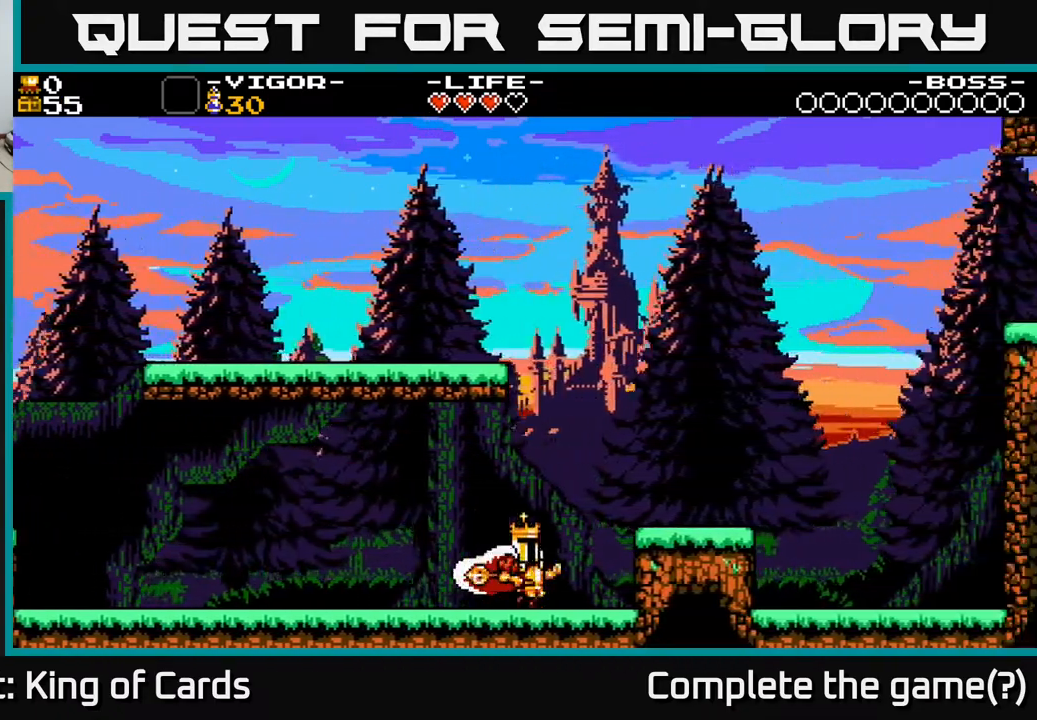
{"buttons": ["DPAD_RIGHT"], "events": [[100, "A", "down"], [267, "A", "up"]]}
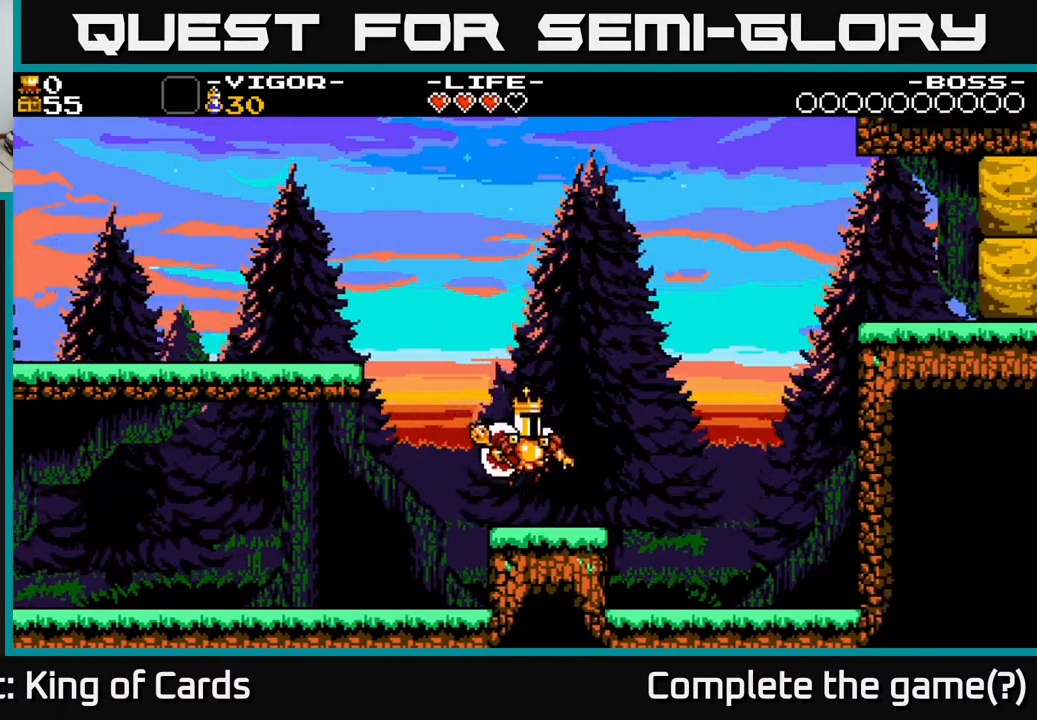
{"buttons": ["A", "DPAD_RIGHT"], "events": [[283, "A", "down"]]}
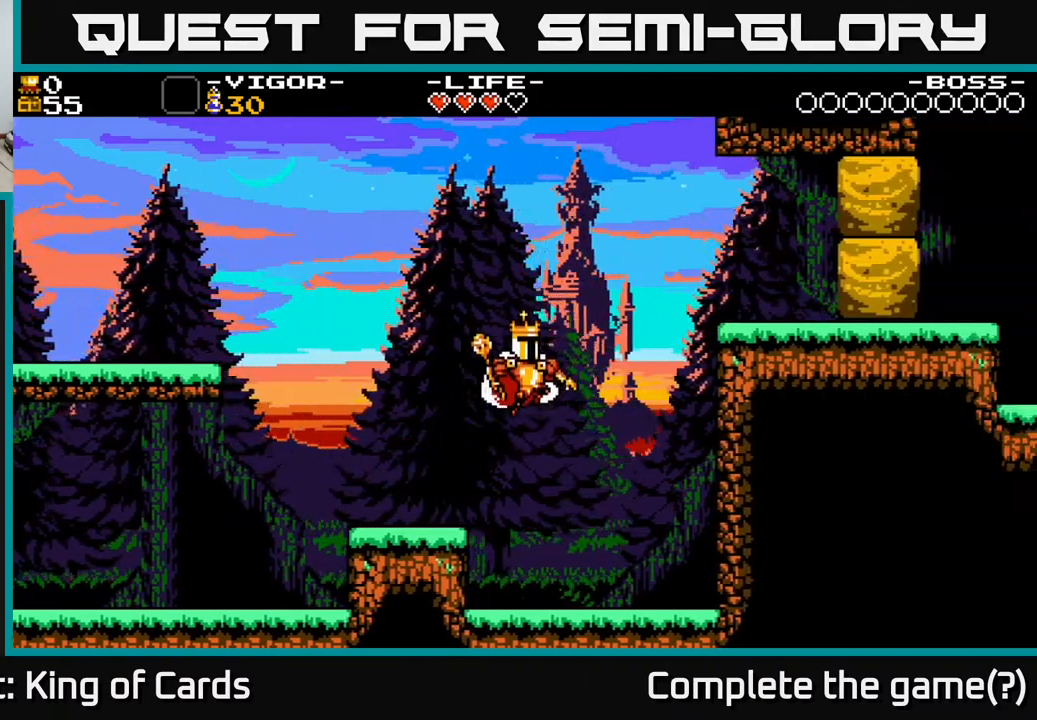
{"buttons": ["DPAD_RIGHT"], "events": [[67, "X", "down"], [450, "X", "up"], [500, "A", "up"]]}
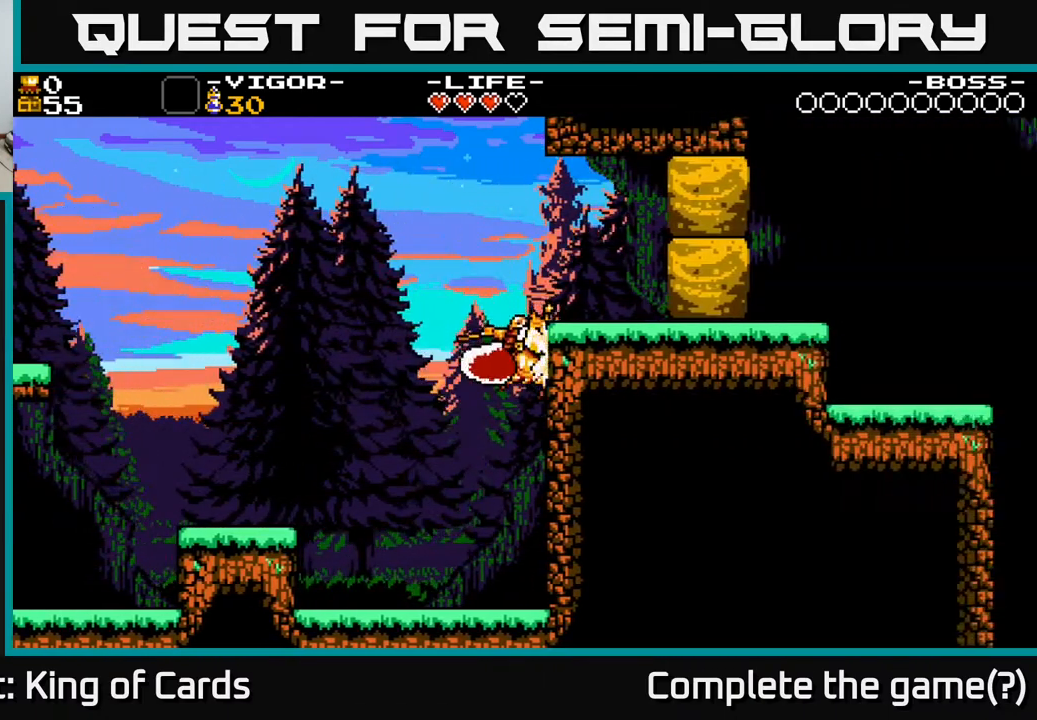
{"buttons": ["DPAD_RIGHT"], "events": [[250, "X", "down"], [400, "X", "up"]]}
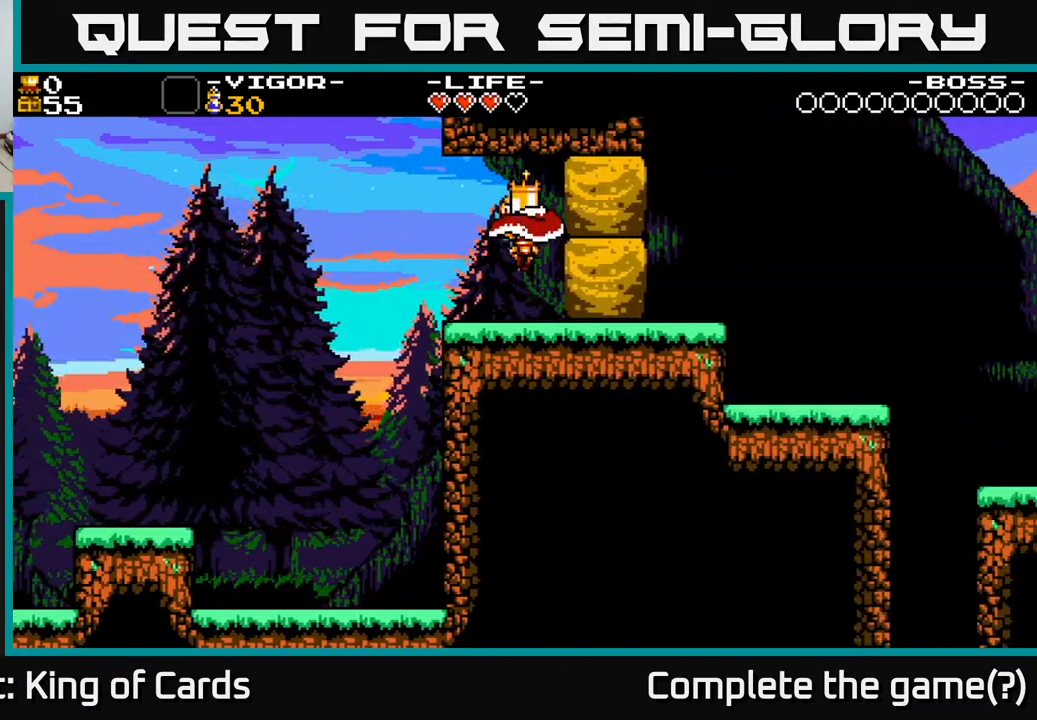
{"buttons": [], "events": [[183, "DPAD_RIGHT", "up"], [183, "X", "down"], [317, "X", "up"]]}
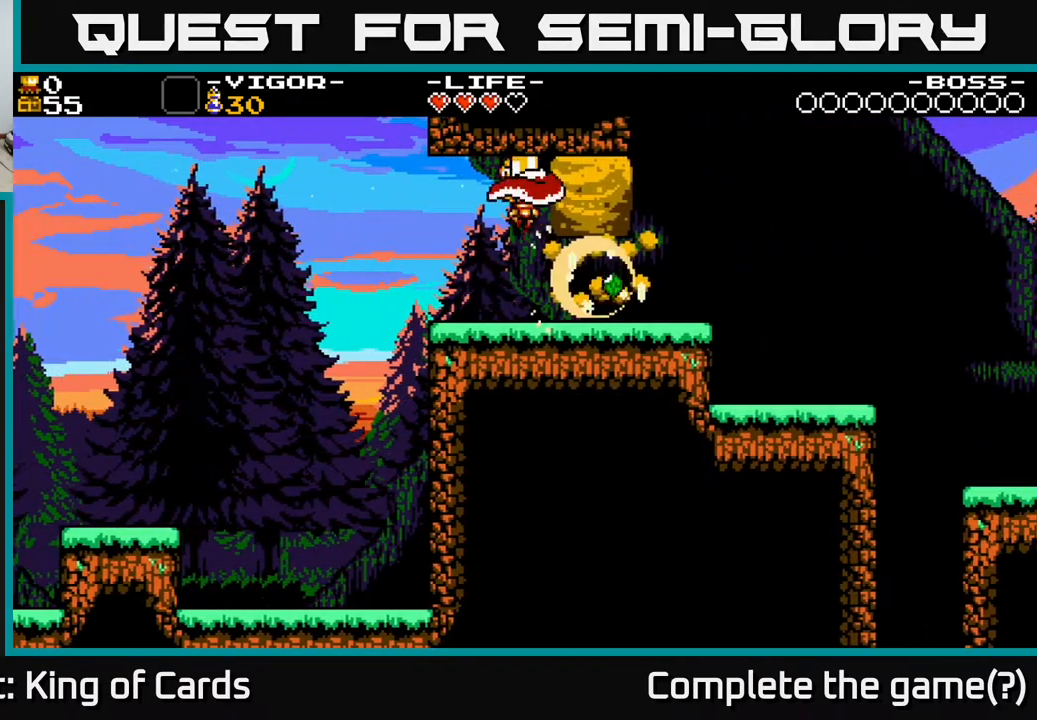
{"buttons": [], "events": [[267, "X", "down"], [350, "X", "up"]]}
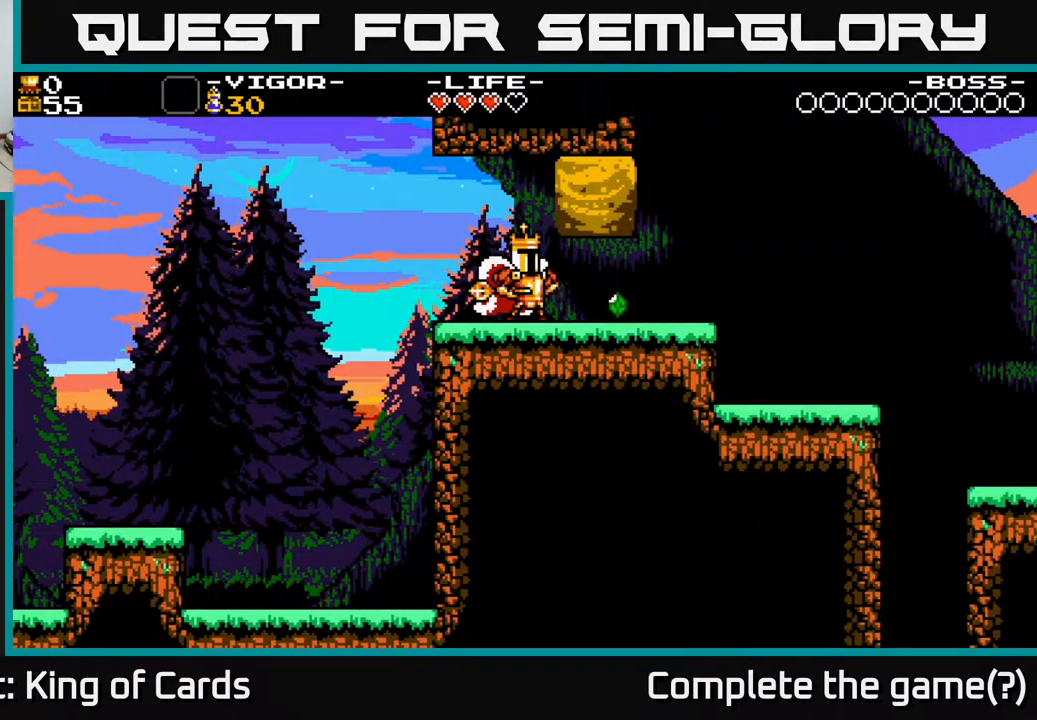
{"buttons": [], "events": [[183, "A", "down"], [267, "X", "down"], [300, "A", "up"], [367, "X", "up"]]}
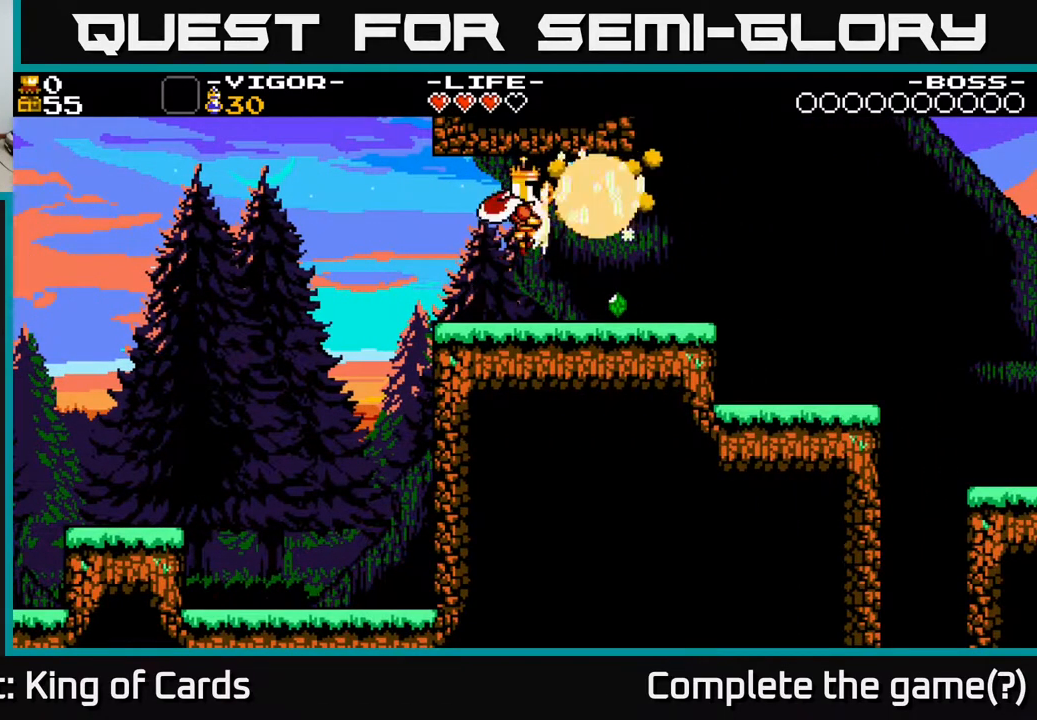
{"buttons": ["DPAD_LEFT"], "events": [[133, "DPAD_RIGHT", "down"], [450, "DPAD_RIGHT", "up"], [500, "DPAD_LEFT", "down"]]}
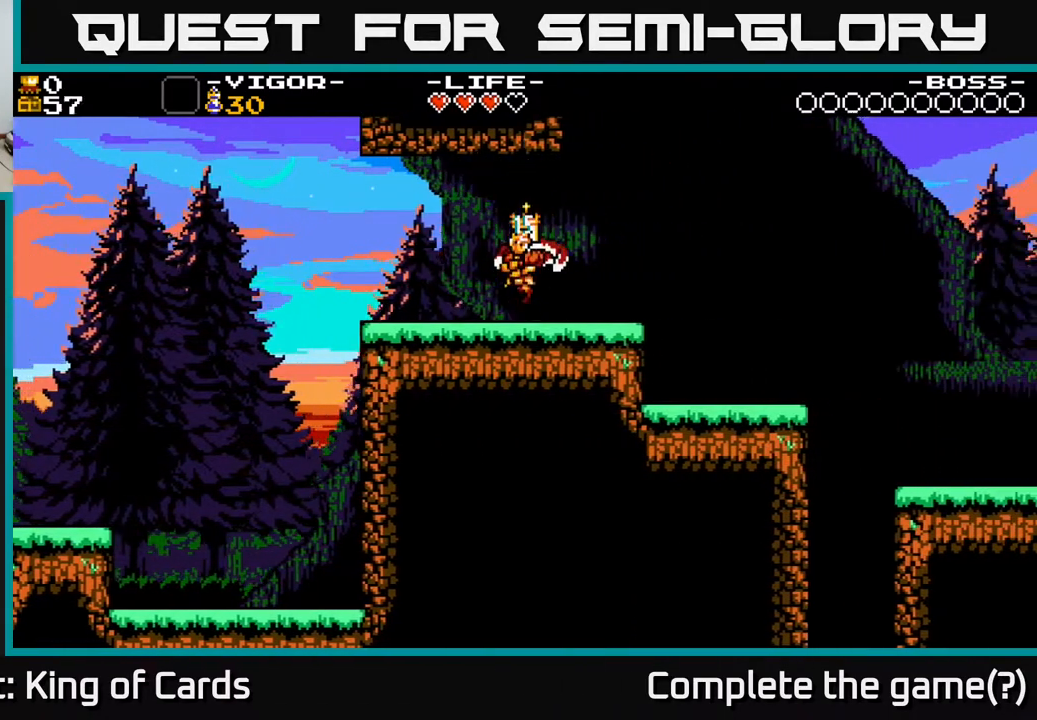
{"buttons": ["A", "DPAD_RIGHT"], "events": [[200, "DPAD_LEFT", "up"], [233, "DPAD_RIGHT", "down"], [483, "A", "down"]]}
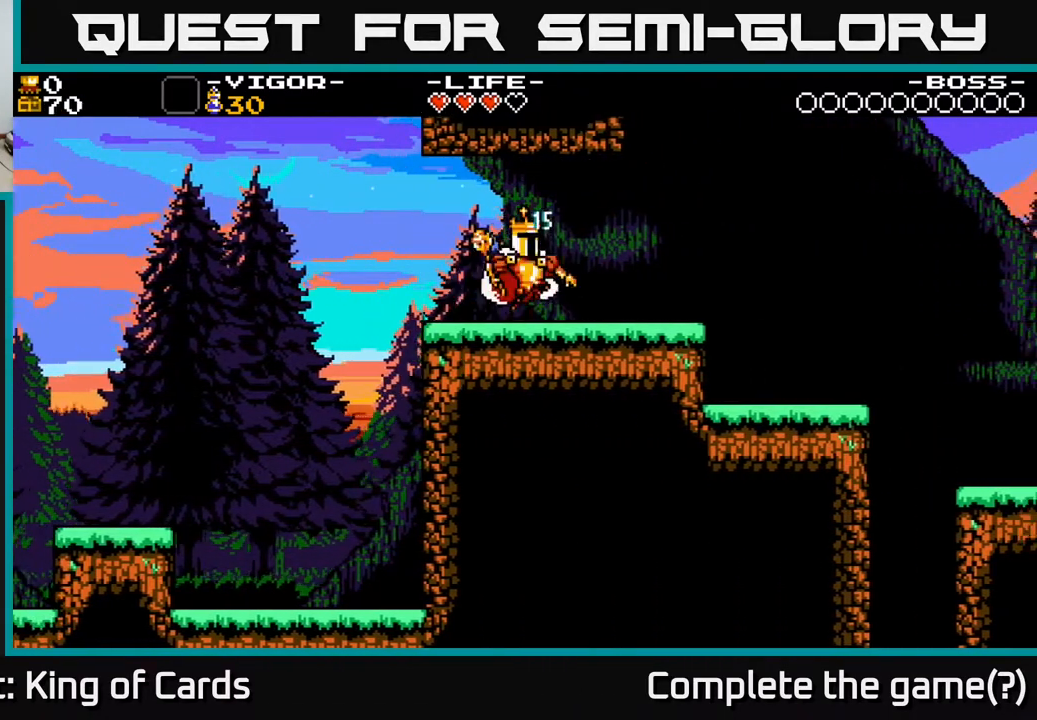
{"buttons": ["DPAD_RIGHT"], "events": [[133, "A", "up"]]}